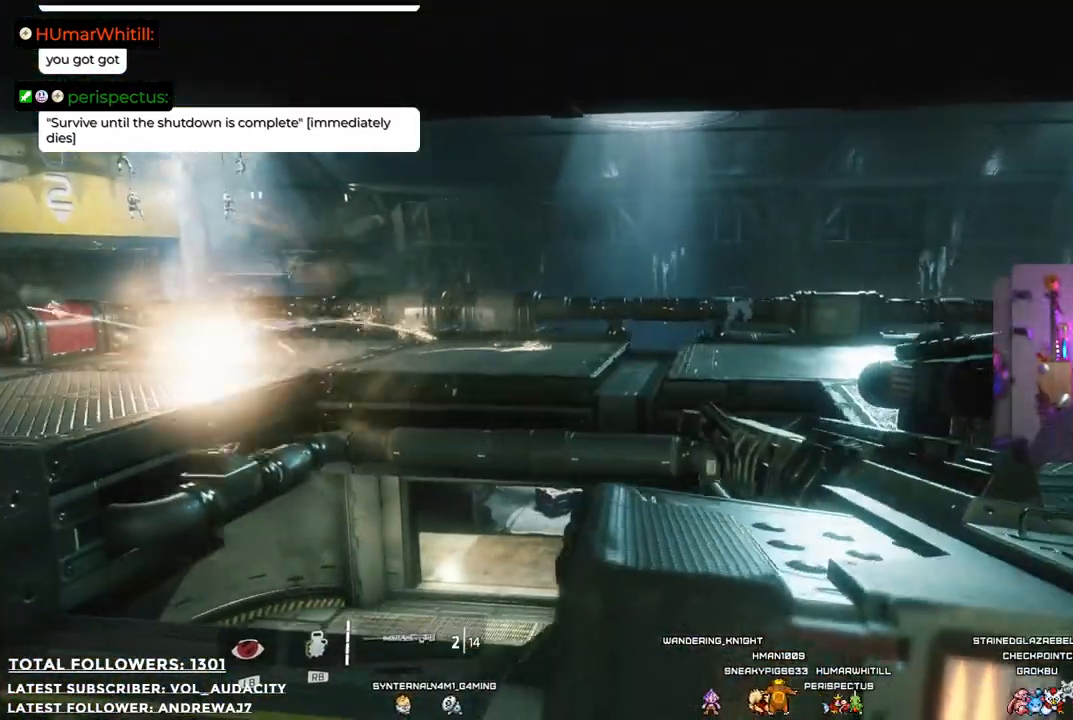
Gameplay with a controller (Xbox layout); each line is a JSON object with the inputs held at the frame after it. "events" lists button and stick changes between this image and that frame as [ms after this image, input, new state], when the widget could be followed in between. Not read: R3.
{"buttons": [], "left_stick": "right", "right_stick": "center", "events": []}
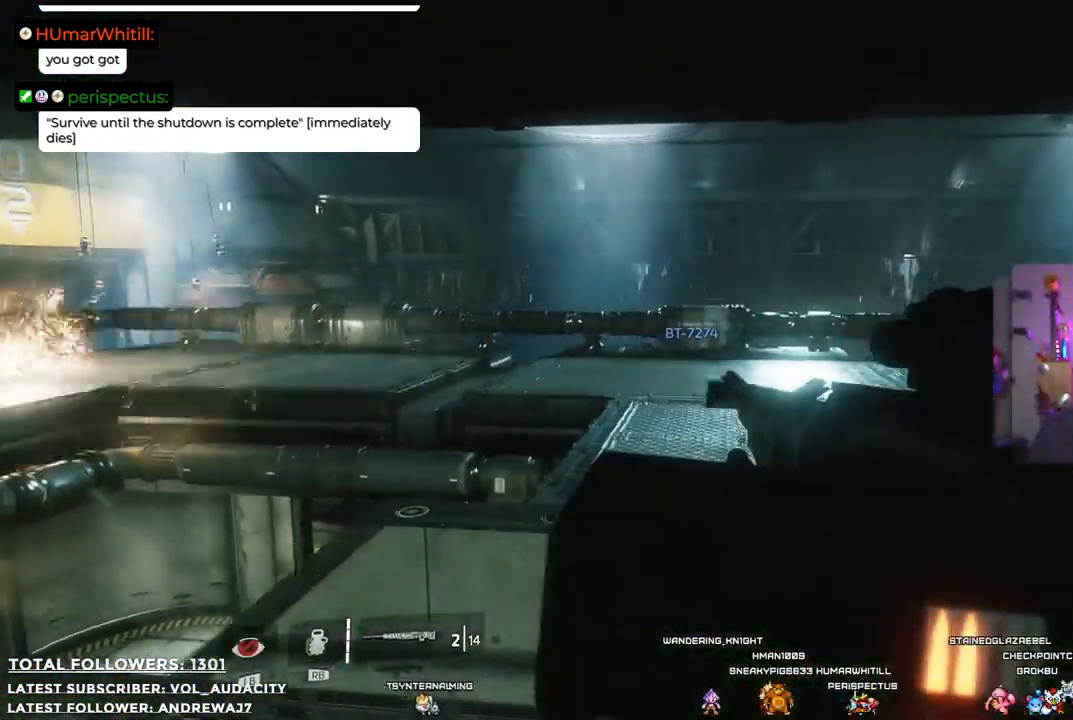
{"buttons": [], "left_stick": "up-right", "right_stick": "left", "events": [[100, "left_stick", "up-right"], [233, "right_stick", "down"], [350, "right_stick", "left"]]}
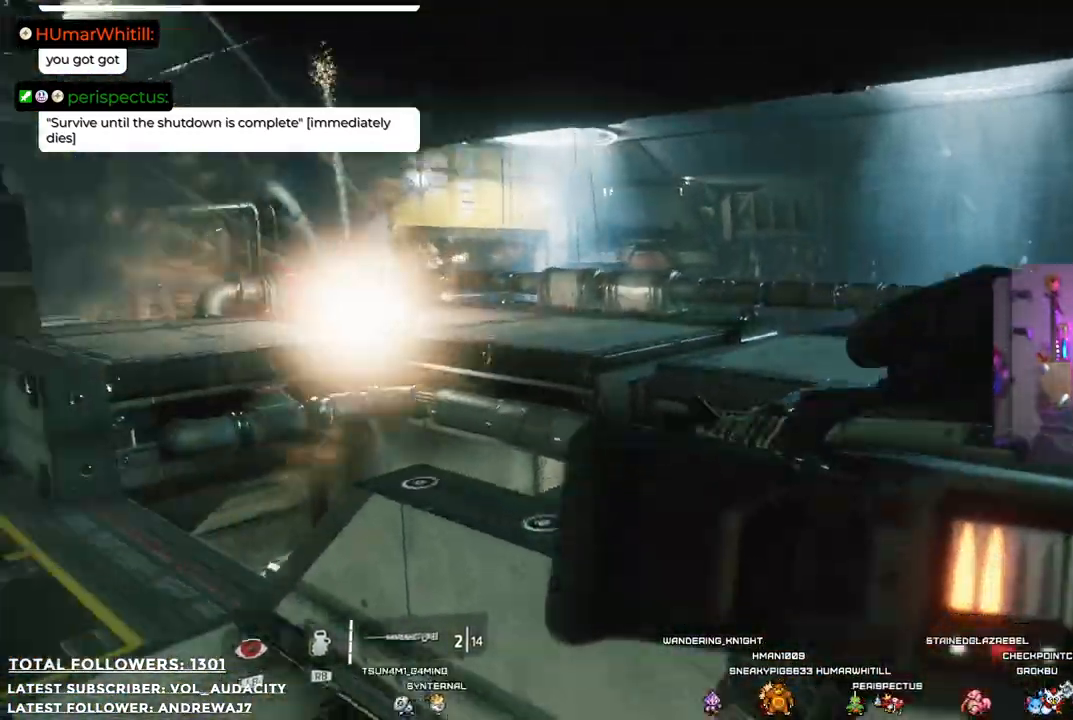
{"buttons": ["X"], "left_stick": "up-right", "right_stick": "center", "events": [[66, "right_stick", "center"], [450, "X", "down"]]}
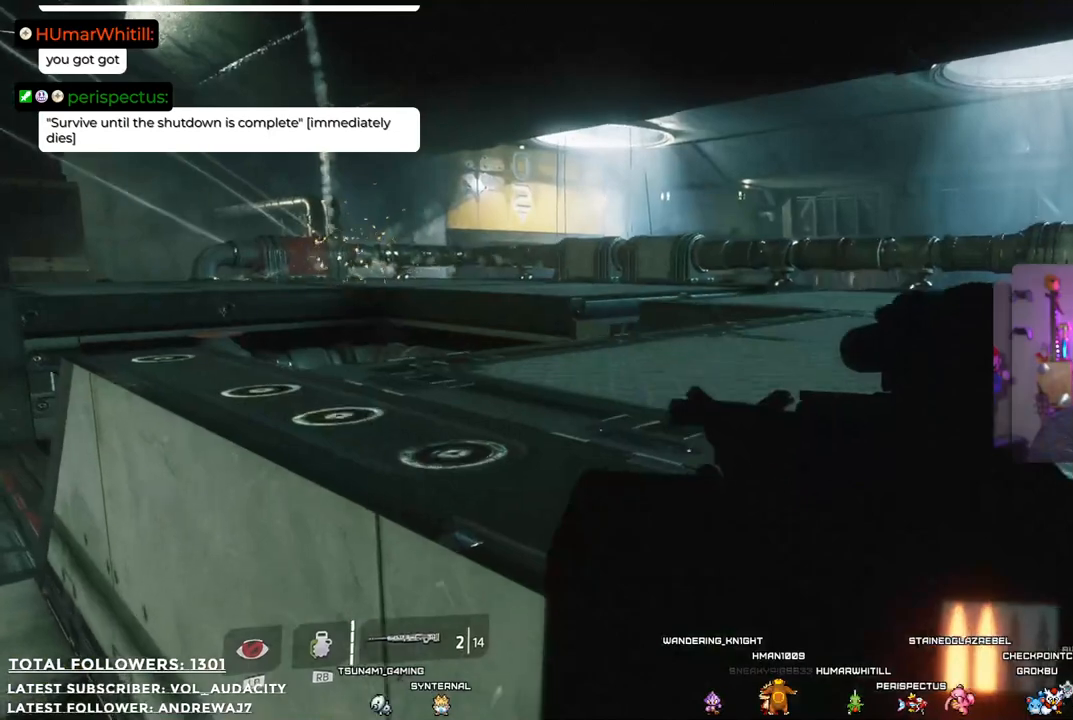
{"buttons": [], "left_stick": "center", "right_stick": "center", "events": [[50, "X", "up"], [283, "left_stick", "center"]]}
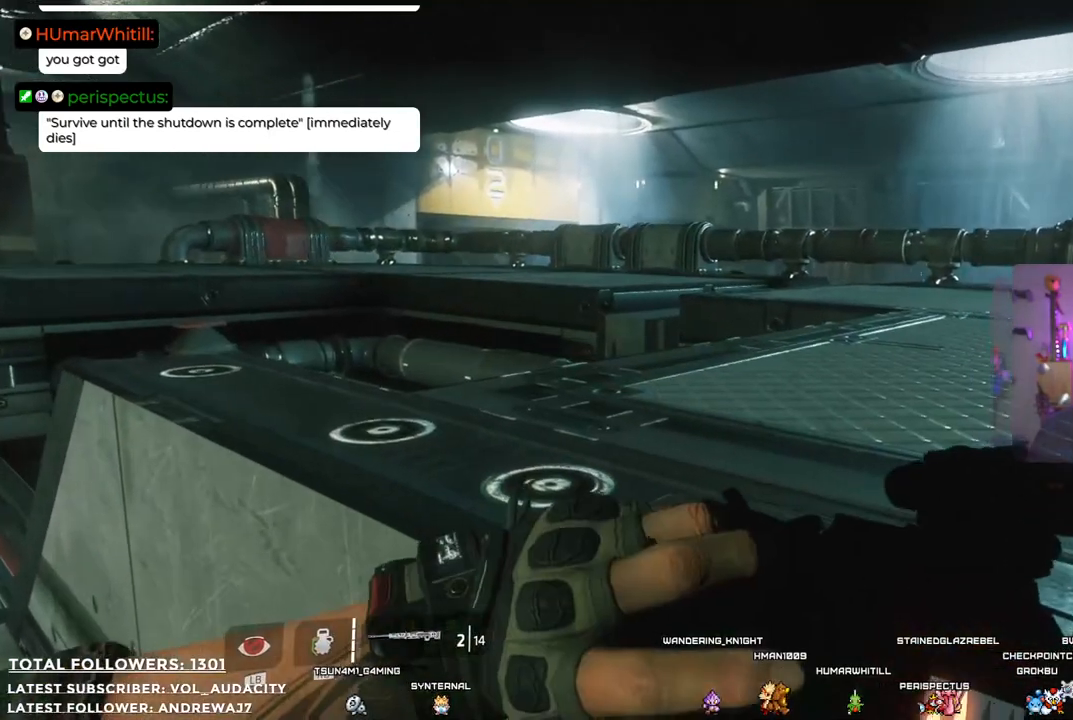
{"buttons": [], "left_stick": "up-left", "right_stick": "center", "events": [[17, "right_stick", "left"], [268, "left_stick", "up-left"], [385, "right_stick", "center"]]}
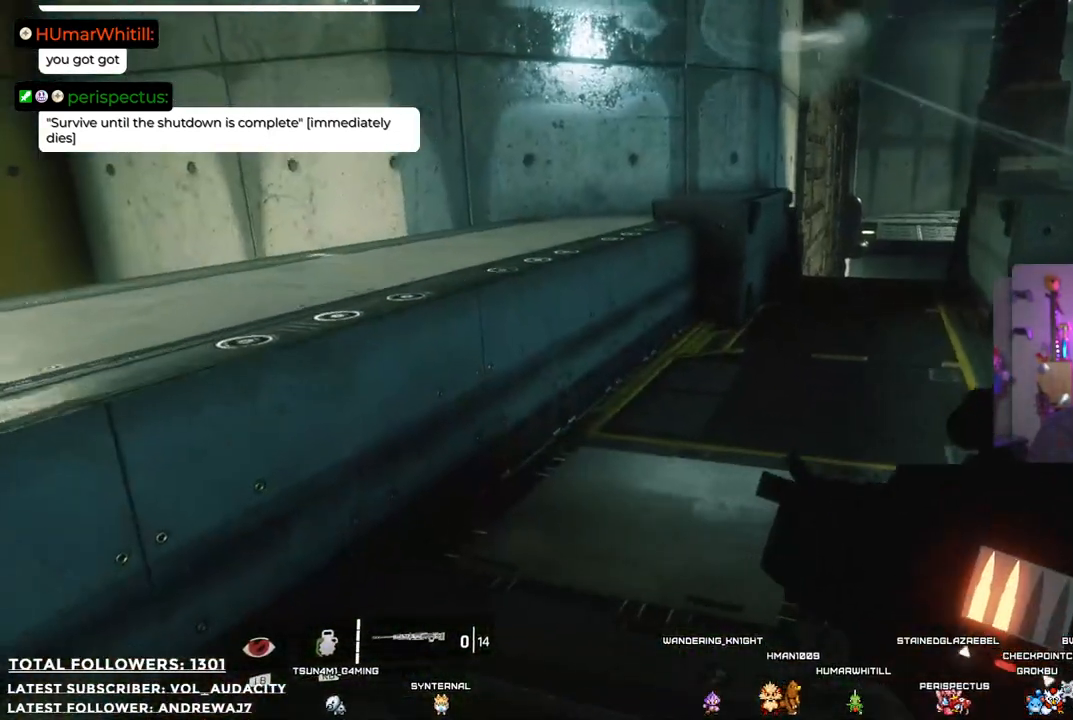
{"buttons": [], "left_stick": "up", "right_stick": "right", "events": [[84, "left_stick", "up"], [451, "right_stick", "right"]]}
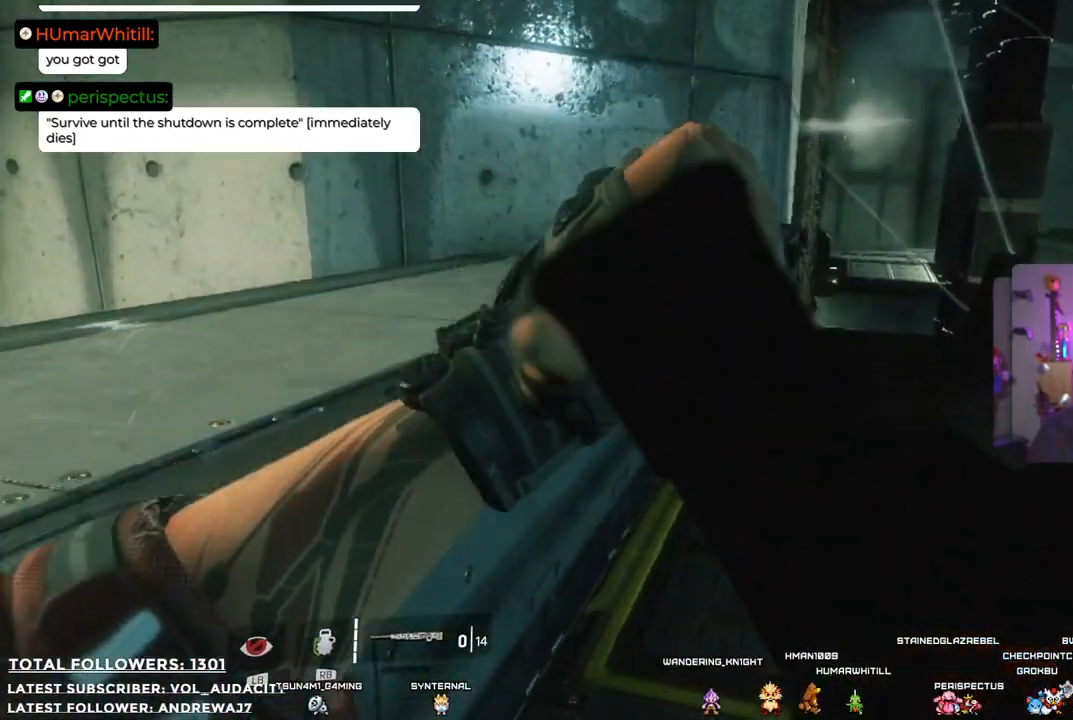
{"buttons": [], "left_stick": "up", "right_stick": "center", "events": [[151, "right_stick", "center"]]}
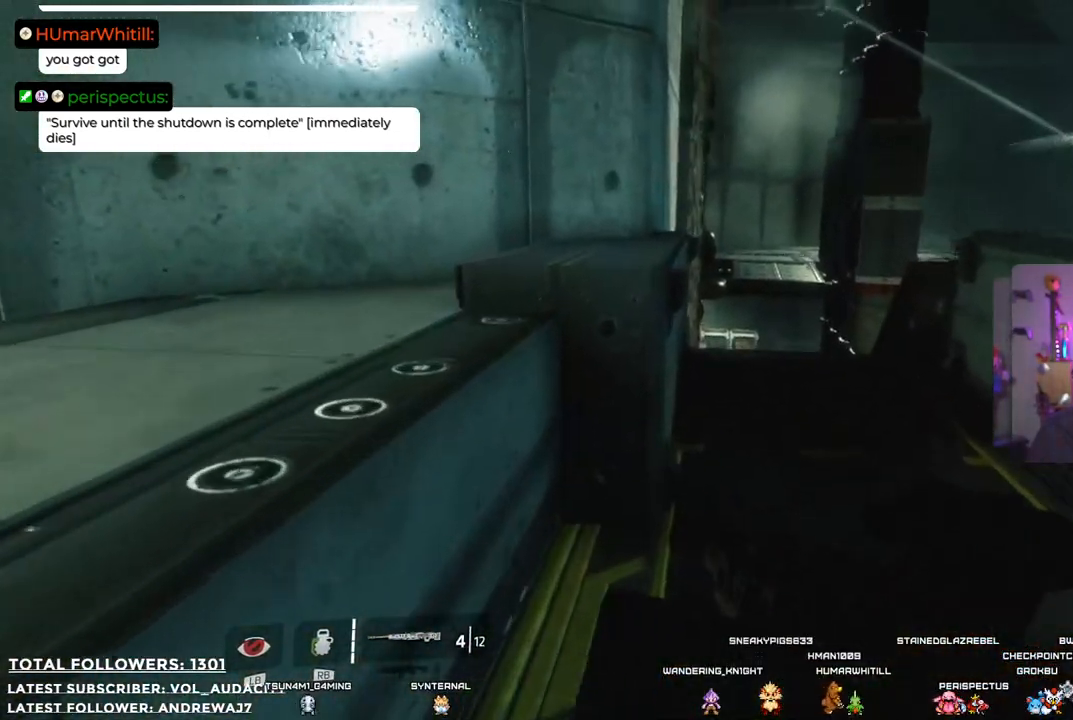
{"buttons": [], "left_stick": "up", "right_stick": "center", "events": [[117, "right_stick", "right"], [384, "right_stick", "center"]]}
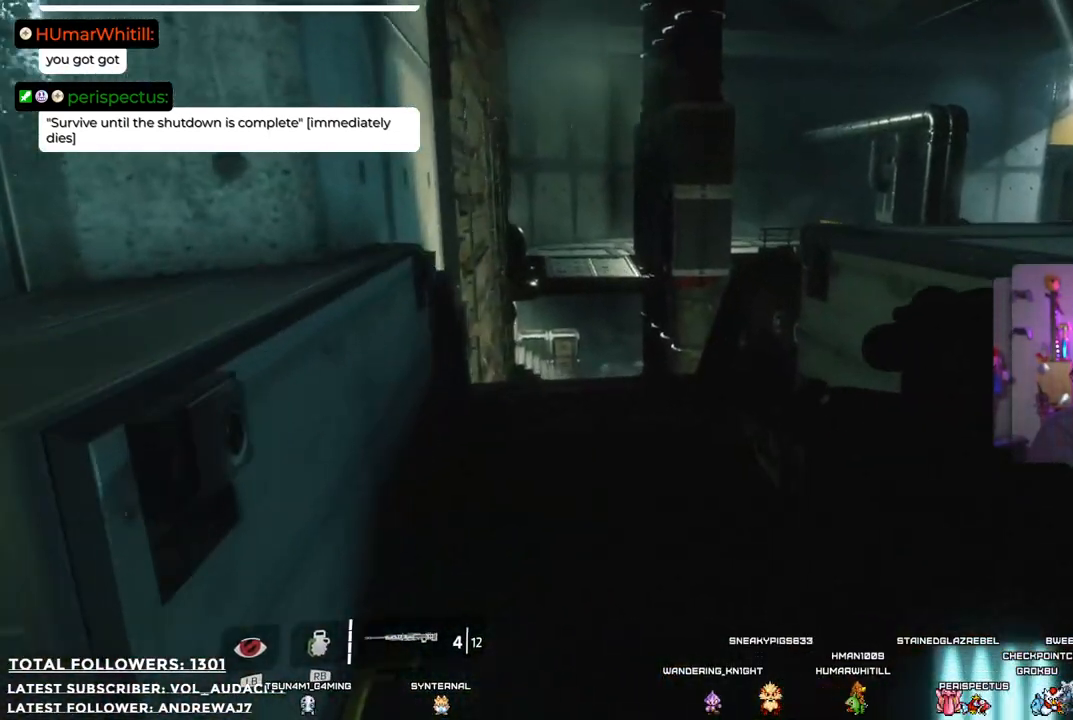
{"buttons": [], "left_stick": "up-left", "right_stick": "center", "events": [[167, "right_stick", "right"], [351, "left_stick", "up-left"], [418, "right_stick", "center"]]}
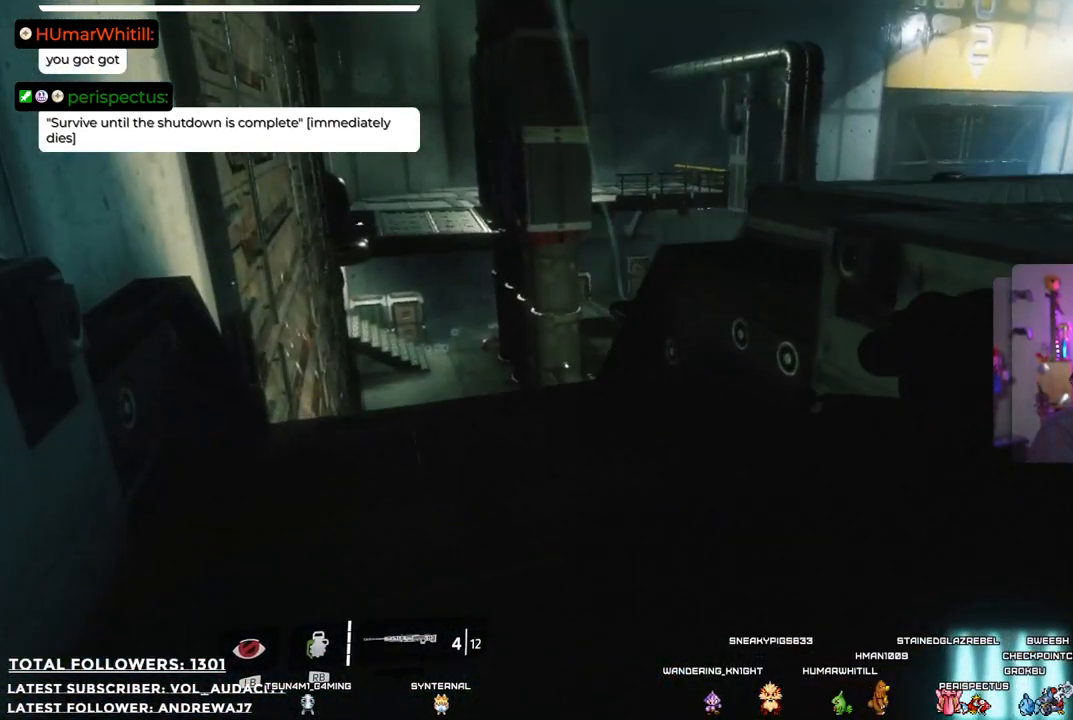
{"buttons": ["L2"], "left_stick": "center", "right_stick": "center", "events": [[184, "right_stick", "up"], [267, "L2", "down"], [301, "left_stick", "center"], [317, "right_stick", "center"]]}
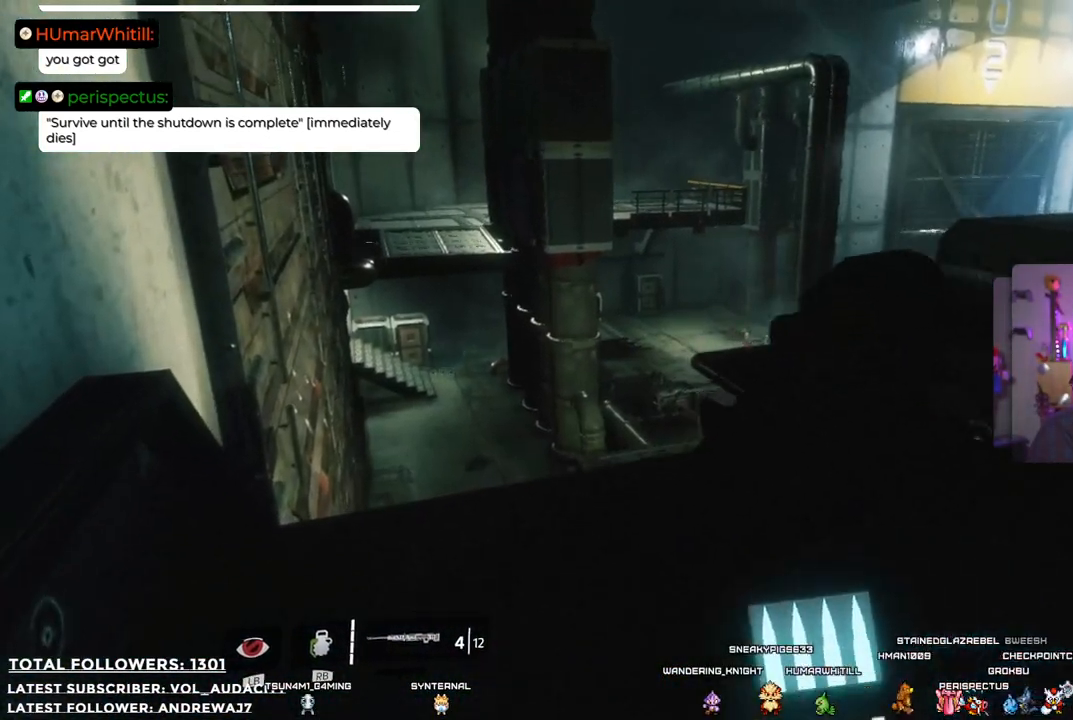
{"buttons": ["L2"], "left_stick": "left", "right_stick": "right", "events": [[451, "right_stick", "right"], [501, "left_stick", "left"]]}
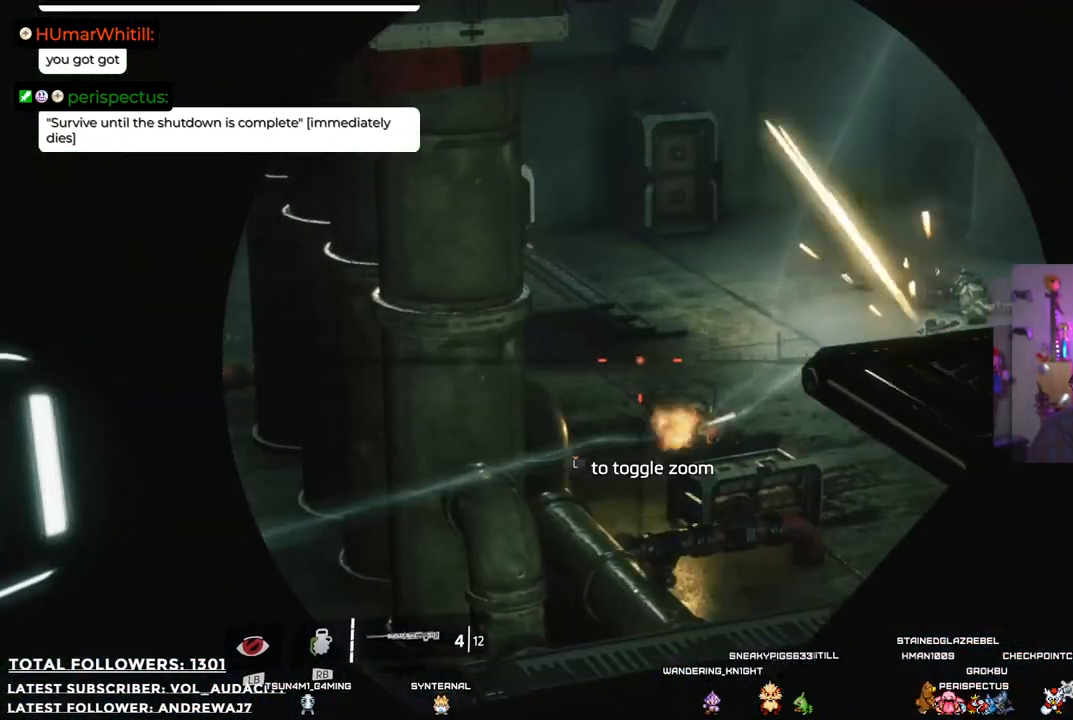
{"buttons": ["L2"], "left_stick": "center", "right_stick": "down-left", "events": [[217, "left_stick", "center"], [217, "right_stick", "center"], [501, "right_stick", "down-left"]]}
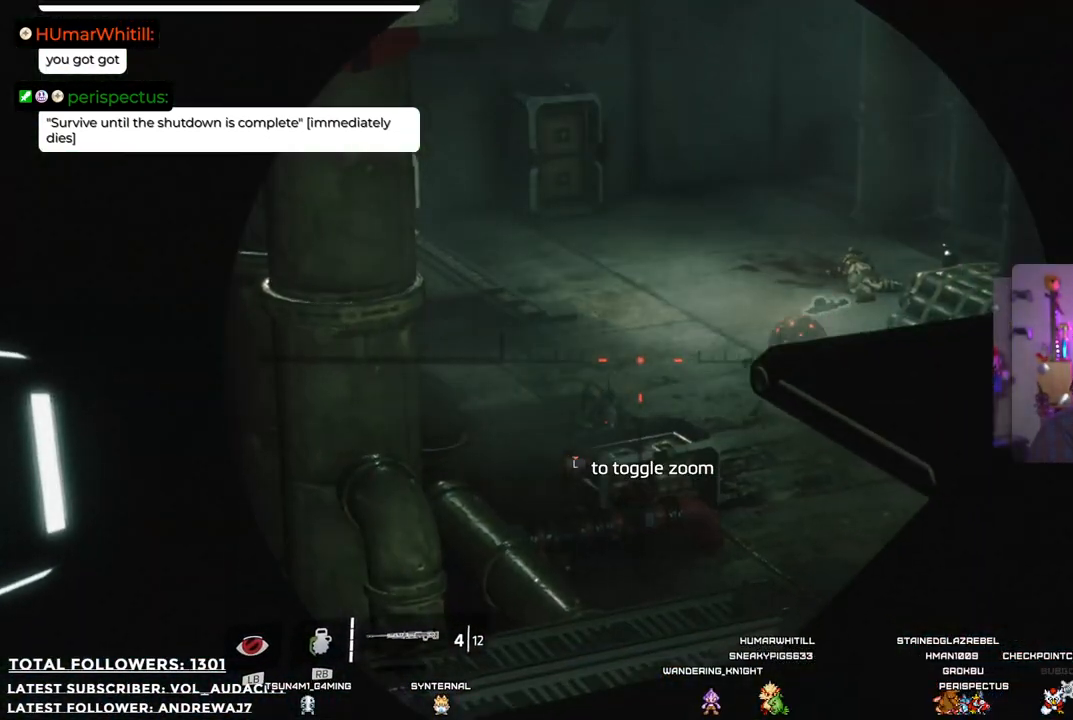
{"buttons": ["L2", "R2"], "left_stick": "center", "right_stick": "center", "events": [[434, "right_stick", "center"], [451, "R2", "down"]]}
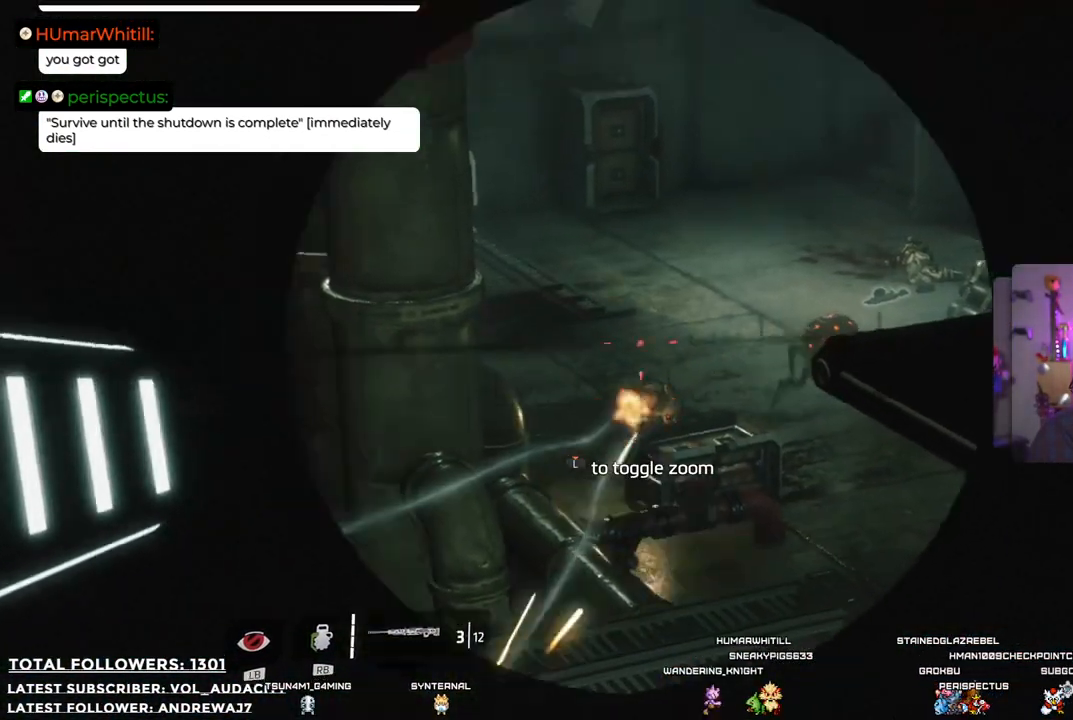
{"buttons": ["L2"], "left_stick": "center", "right_stick": "center", "events": [[67, "R2", "up"]]}
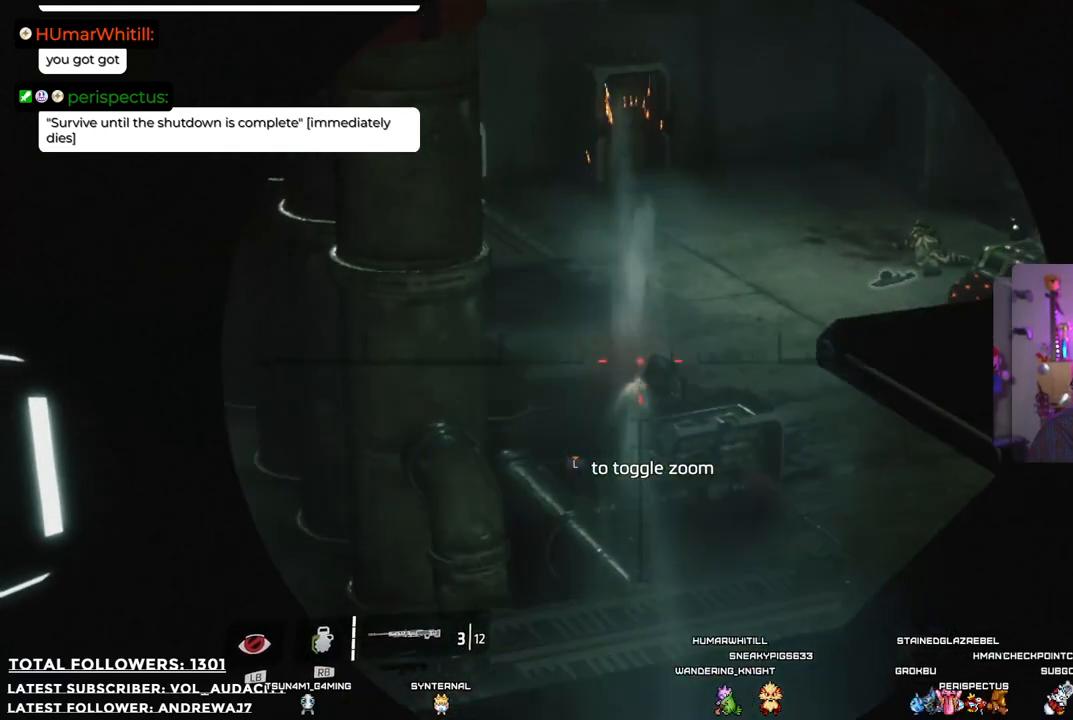
{"buttons": ["L2"], "left_stick": "center", "right_stick": "center", "events": [[301, "R2", "down"], [317, "right_stick", "right"], [434, "R2", "up"], [501, "right_stick", "center"]]}
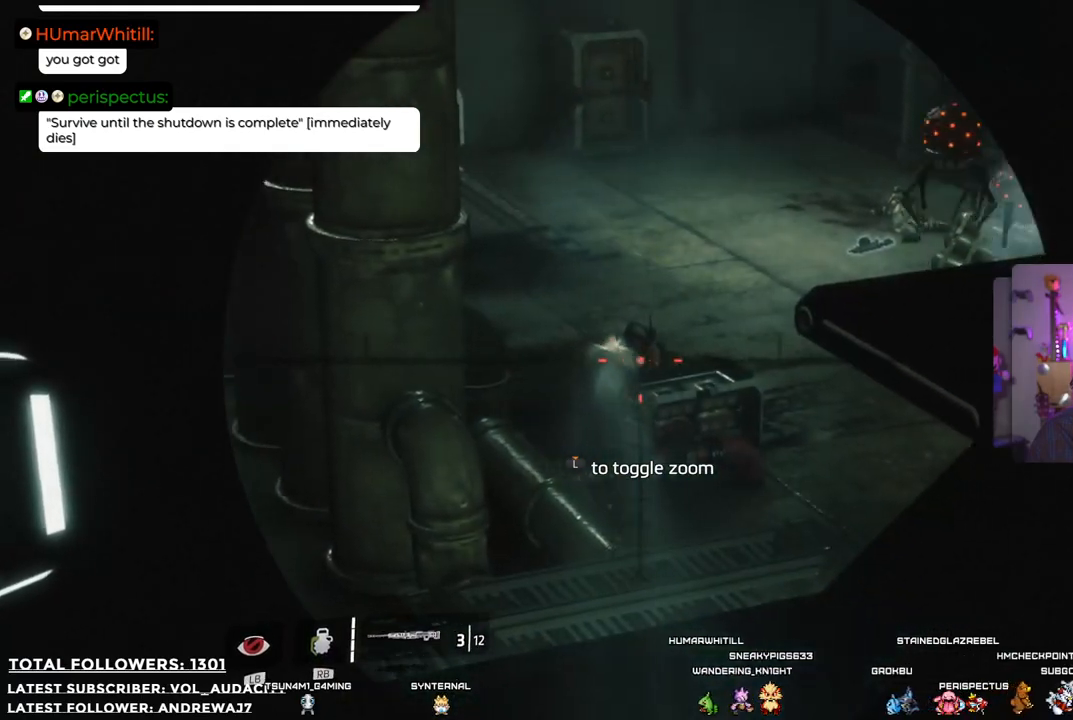
{"buttons": ["L2"], "left_stick": "center", "right_stick": "center", "events": [[150, "R2", "down"], [251, "R2", "up"]]}
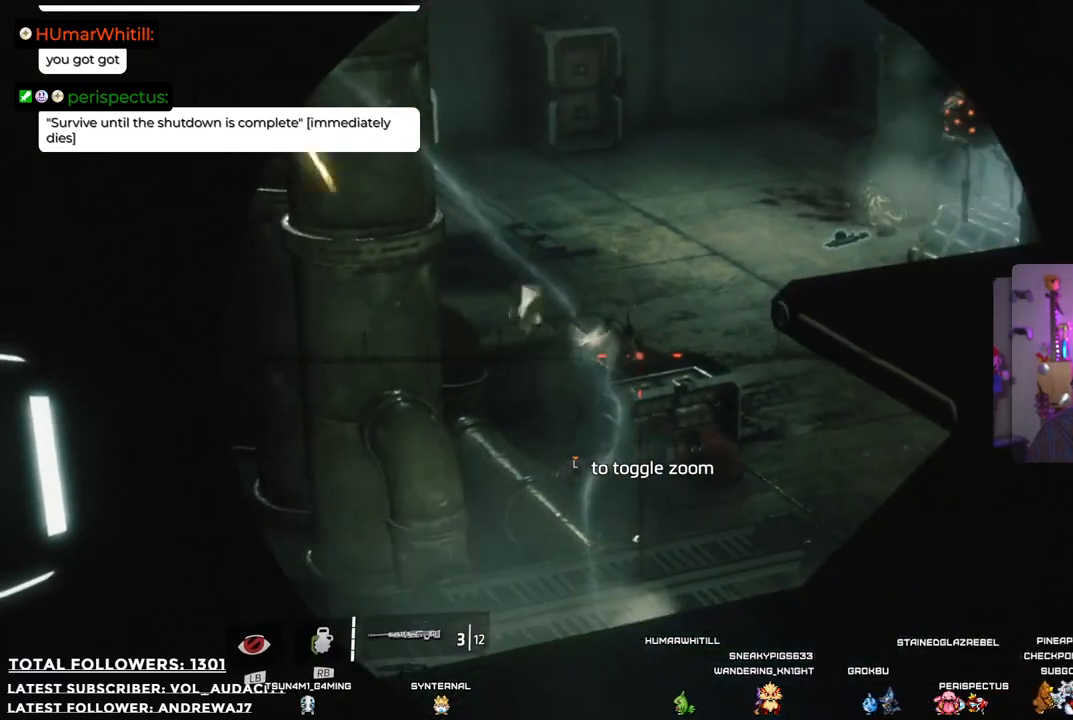
{"buttons": ["L2", "R2"], "left_stick": "center", "right_stick": "center", "events": [[33, "R2", "down"], [117, "R2", "up"], [200, "R2", "down"], [334, "R2", "up"], [401, "R2", "down"]]}
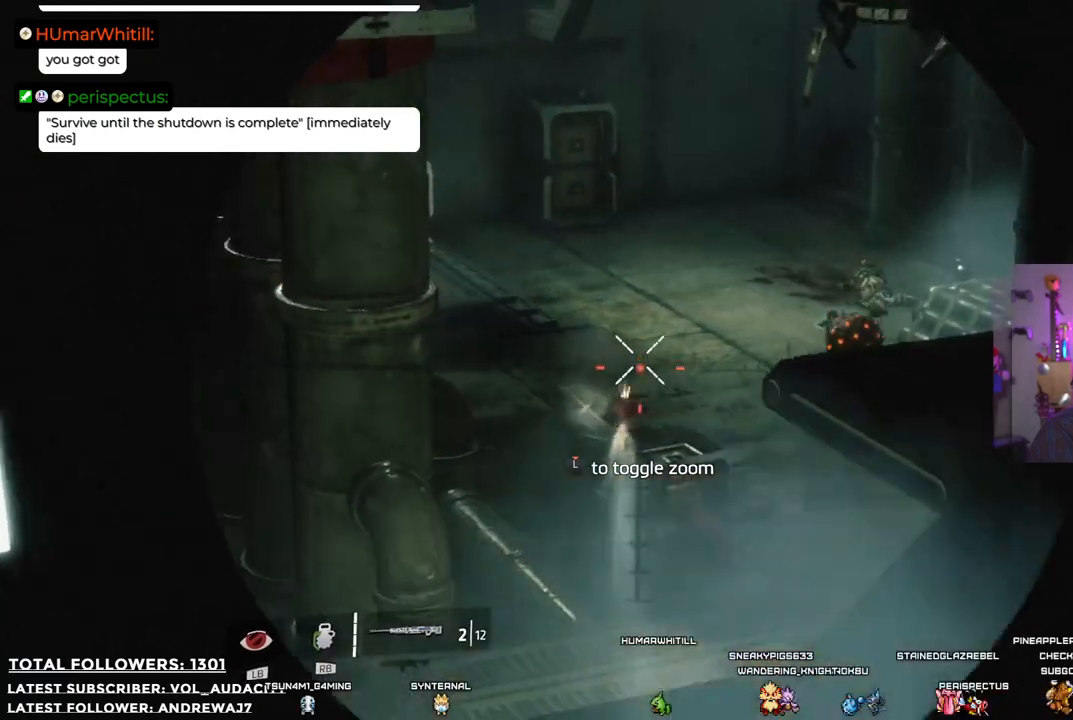
{"buttons": ["L2"], "left_stick": "center", "right_stick": "right", "events": [[33, "R2", "up"], [117, "R2", "down"], [234, "R2", "up"], [451, "right_stick", "right"]]}
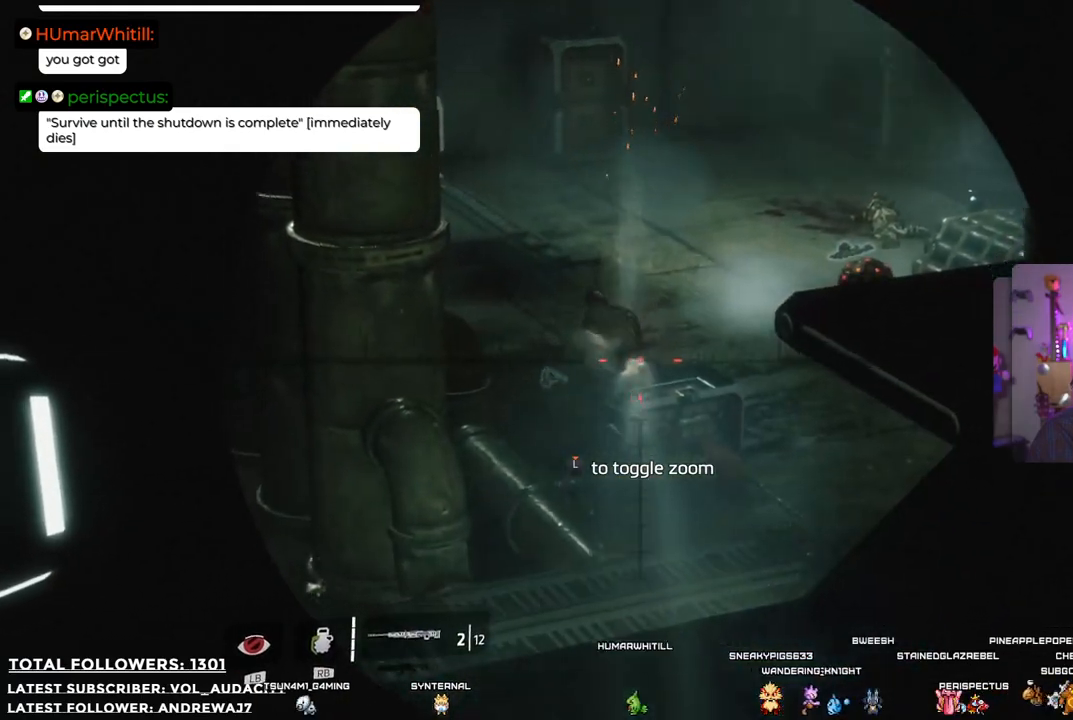
{"buttons": ["L2"], "left_stick": "up-left", "right_stick": "up-right", "events": [[83, "left_stick", "up-left"], [184, "right_stick", "center"], [284, "right_stick", "up-right"]]}
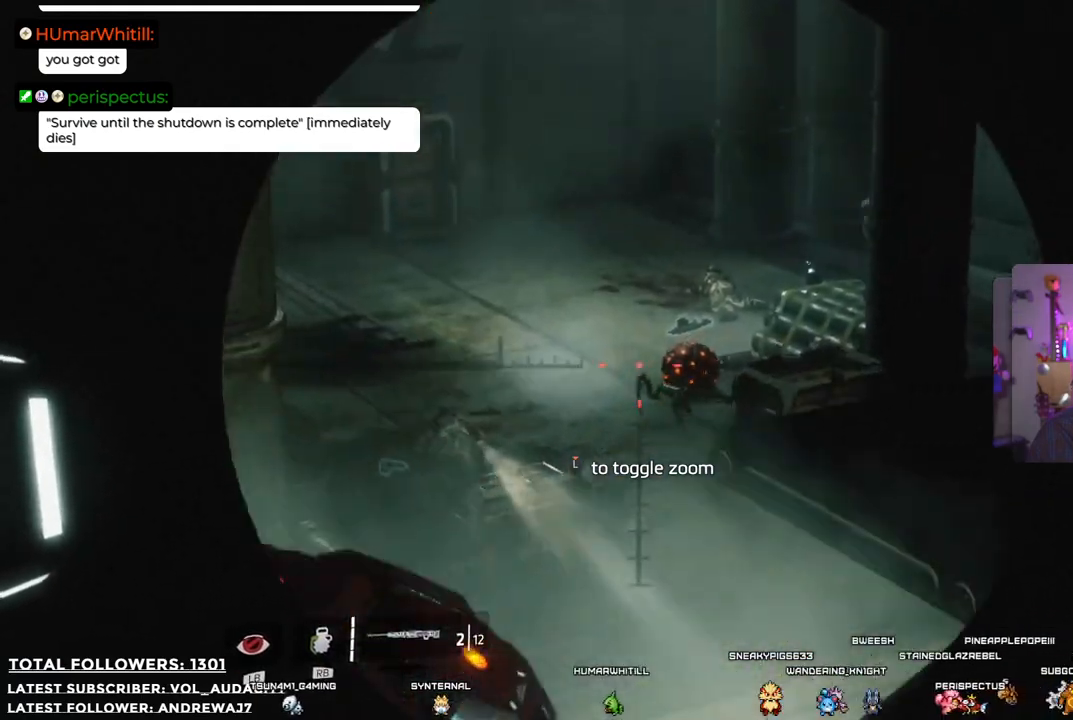
{"buttons": [], "left_stick": "down-right", "right_stick": "center", "events": [[100, "right_stick", "center"], [117, "left_stick", "down"], [167, "L2", "up"], [367, "A", "down"], [434, "left_stick", "down-right"], [467, "A", "up"]]}
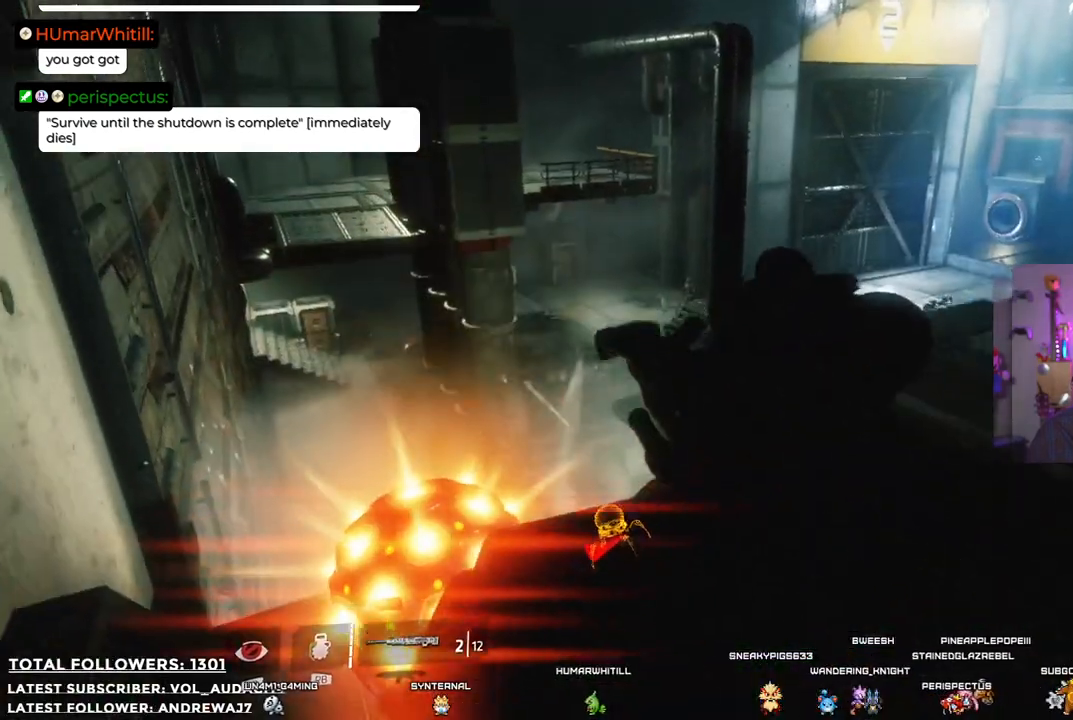
{"buttons": [], "left_stick": "down-right", "right_stick": "center", "events": [[50, "A", "down"], [150, "A", "up"], [200, "A", "down"], [267, "A", "up"]]}
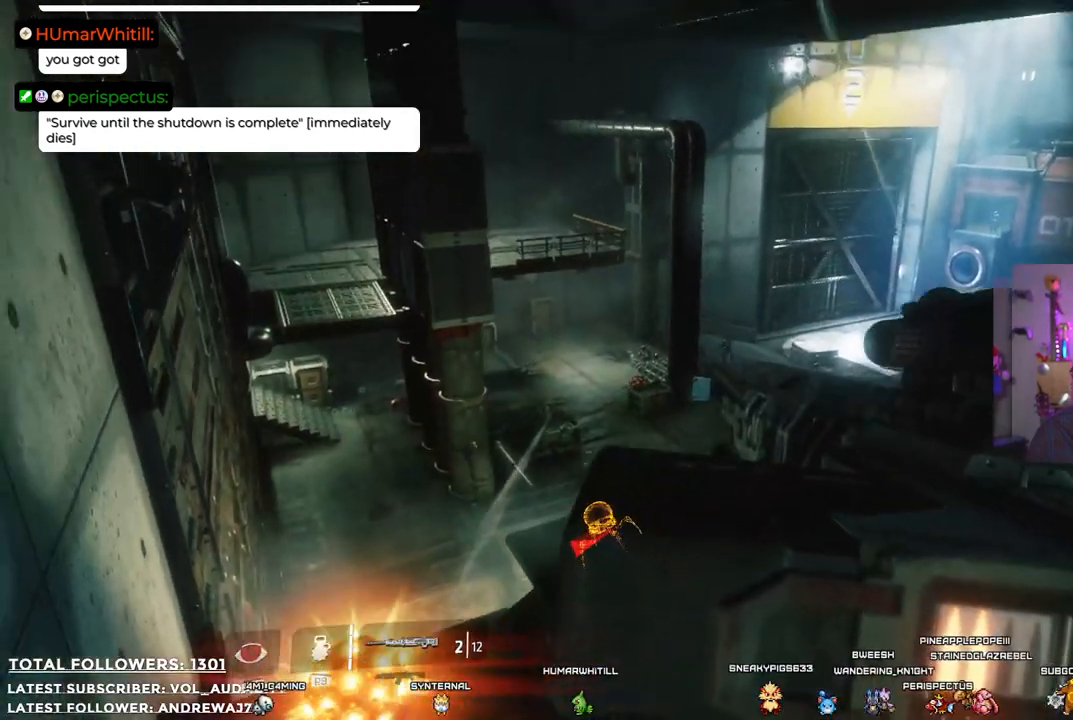
{"buttons": [], "left_stick": "down-right", "right_stick": "center", "events": [[150, "right_stick", "down"], [400, "right_stick", "center"]]}
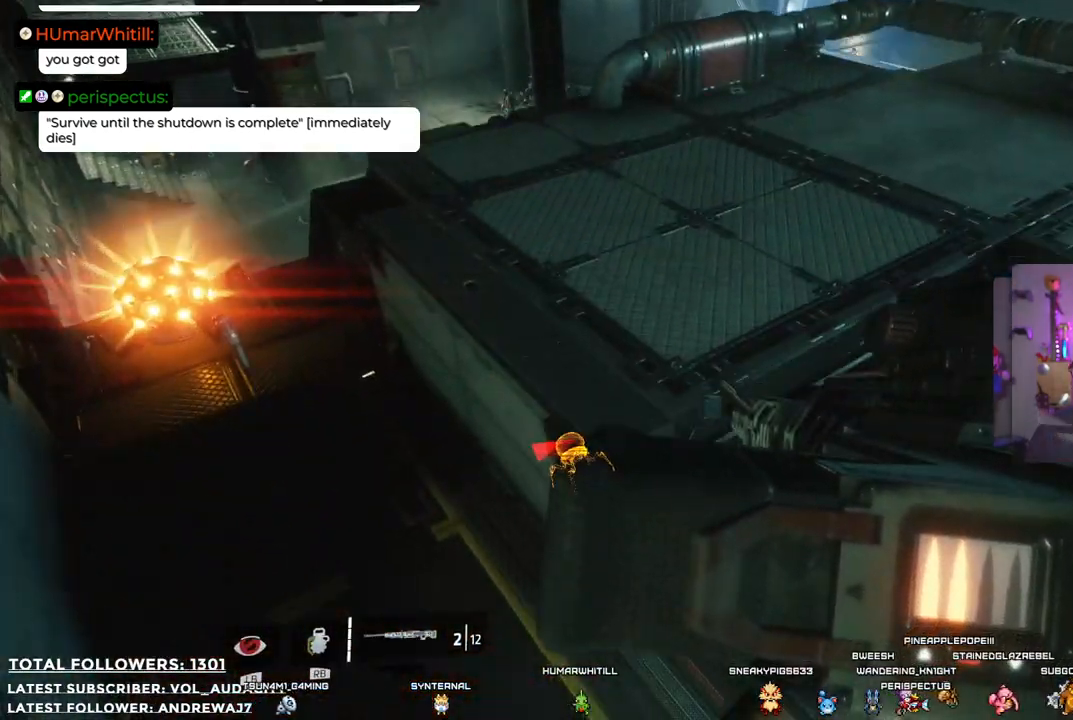
{"buttons": [], "left_stick": "down-right", "right_stick": "center", "events": [[167, "right_stick", "up"], [417, "right_stick", "center"]]}
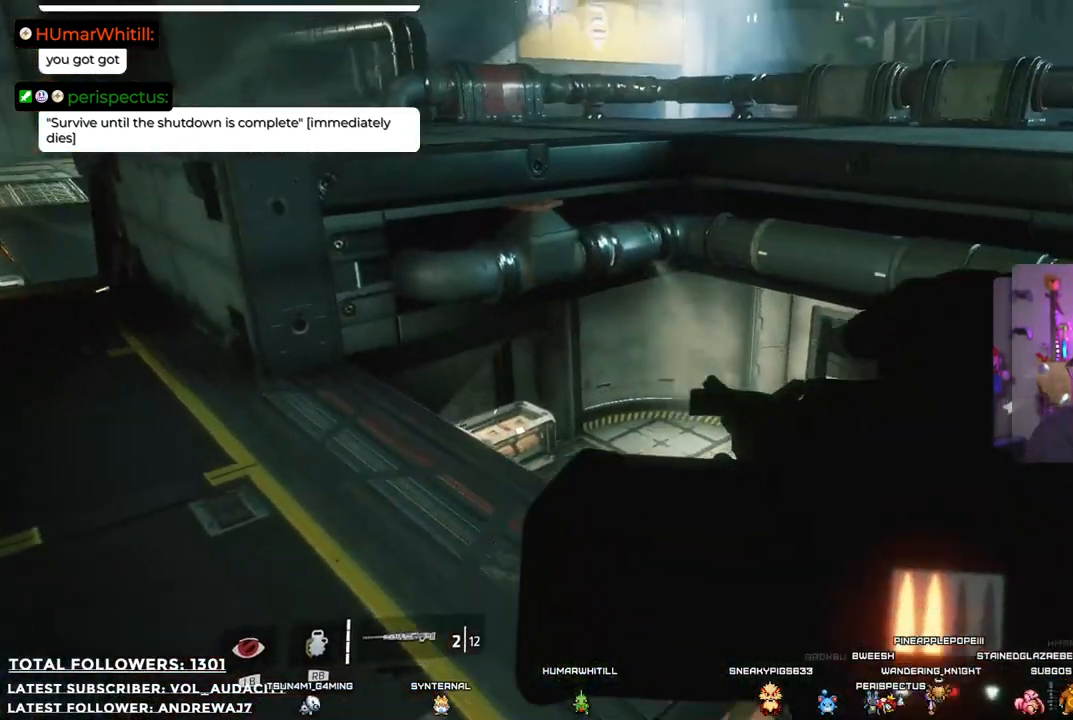
{"buttons": [], "left_stick": "down-right", "right_stick": "center", "events": [[33, "A", "down"], [100, "A", "up"]]}
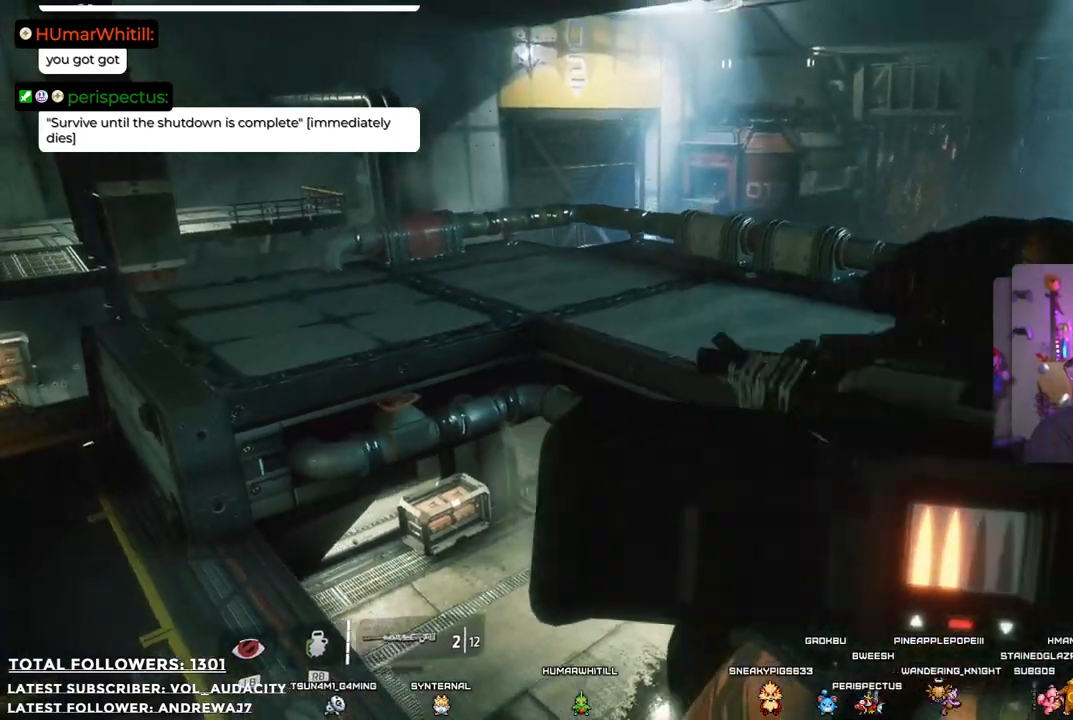
{"buttons": [], "left_stick": "down", "right_stick": "center", "events": [[251, "right_stick", "up-left"], [351, "left_stick", "down"], [485, "right_stick", "center"]]}
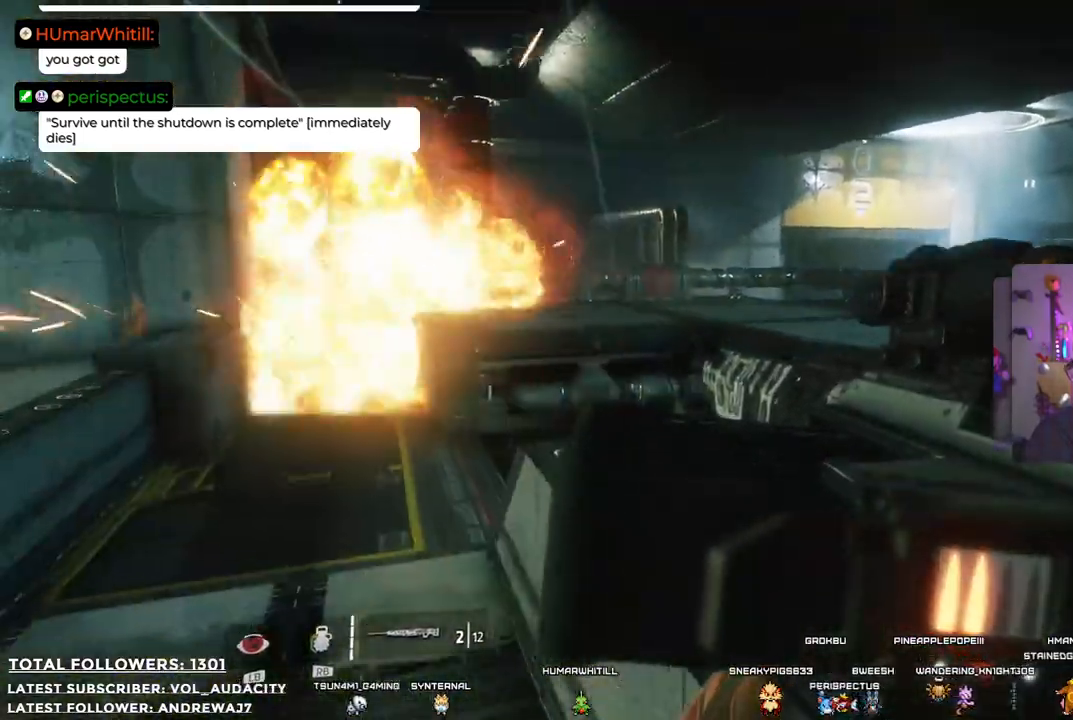
{"buttons": [], "left_stick": "up-left", "right_stick": "right", "events": [[151, "left_stick", "center"], [234, "left_stick", "up-left"], [368, "right_stick", "right"]]}
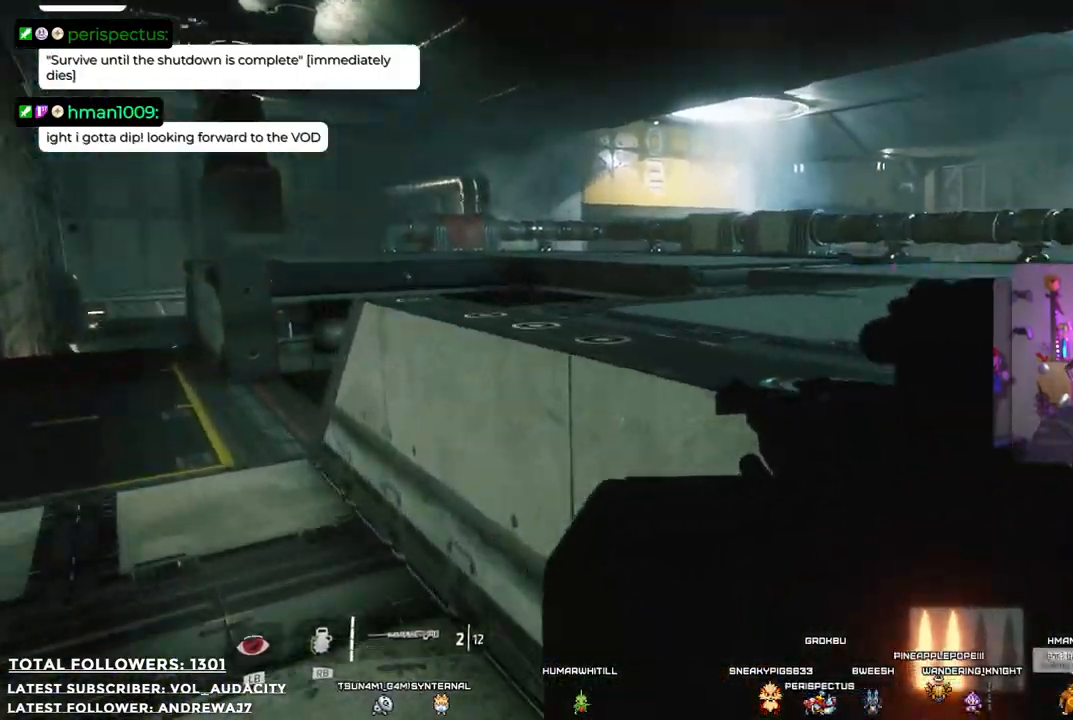
{"buttons": ["A"], "left_stick": "up", "right_stick": "center", "events": [[17, "left_stick", "left"], [268, "right_stick", "center"], [334, "left_stick", "up"], [401, "A", "down"]]}
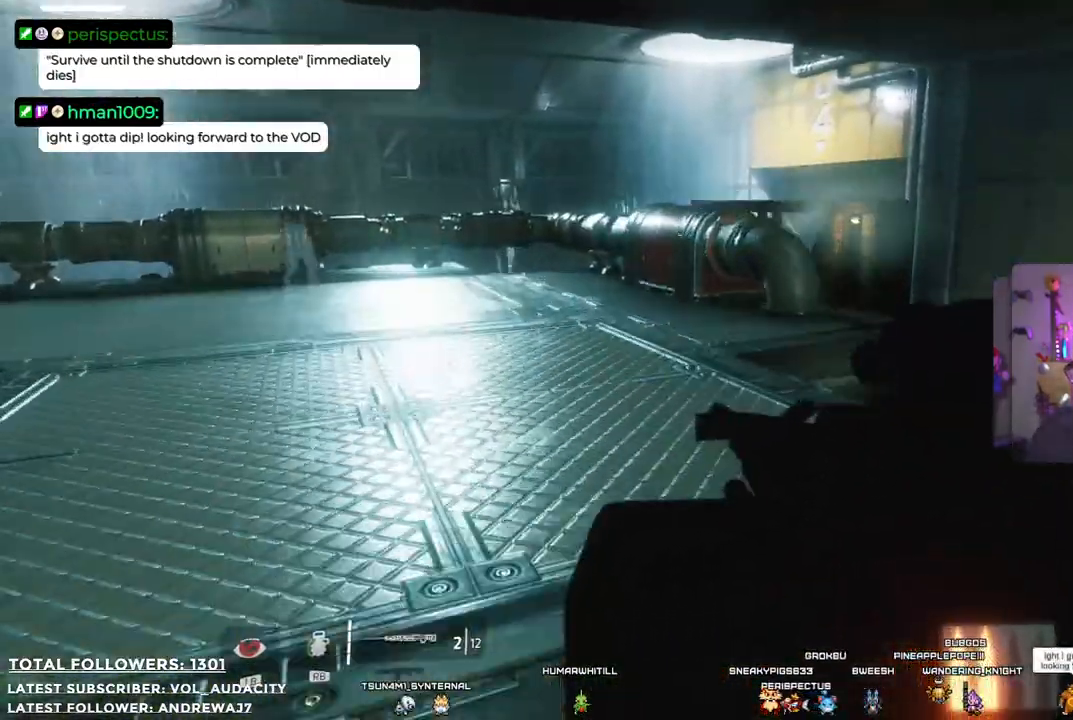
{"buttons": [], "left_stick": "up", "right_stick": "center", "events": [[334, "A", "up"]]}
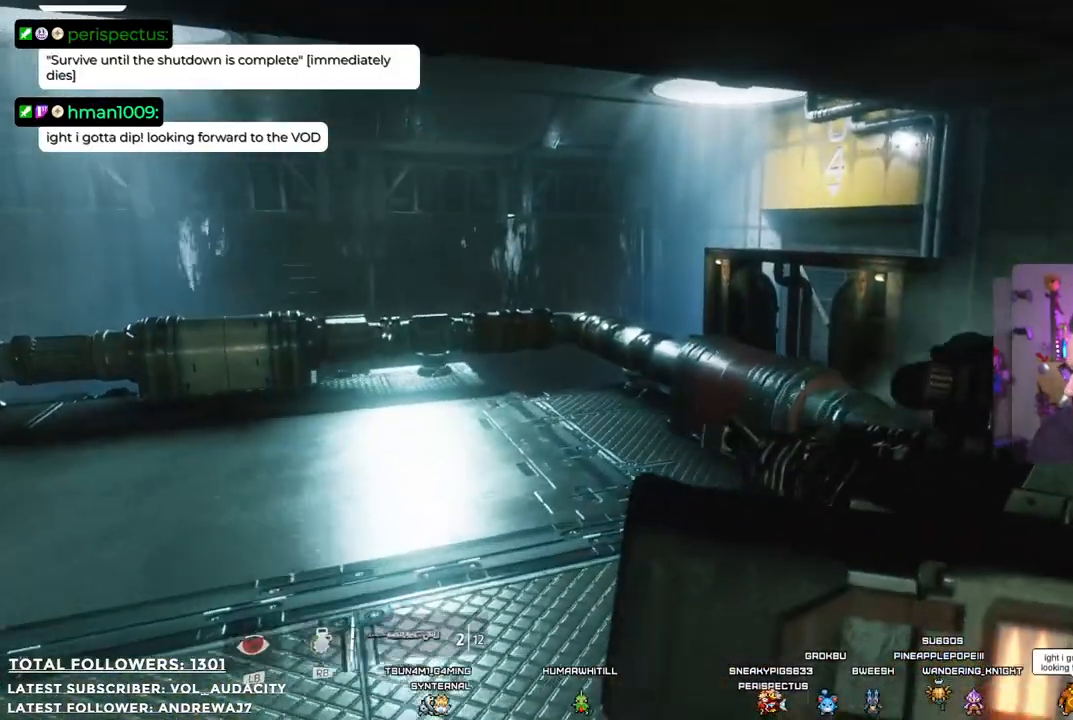
{"buttons": [], "left_stick": "up", "right_stick": "down-left", "events": [[333, "right_stick", "down-left"]]}
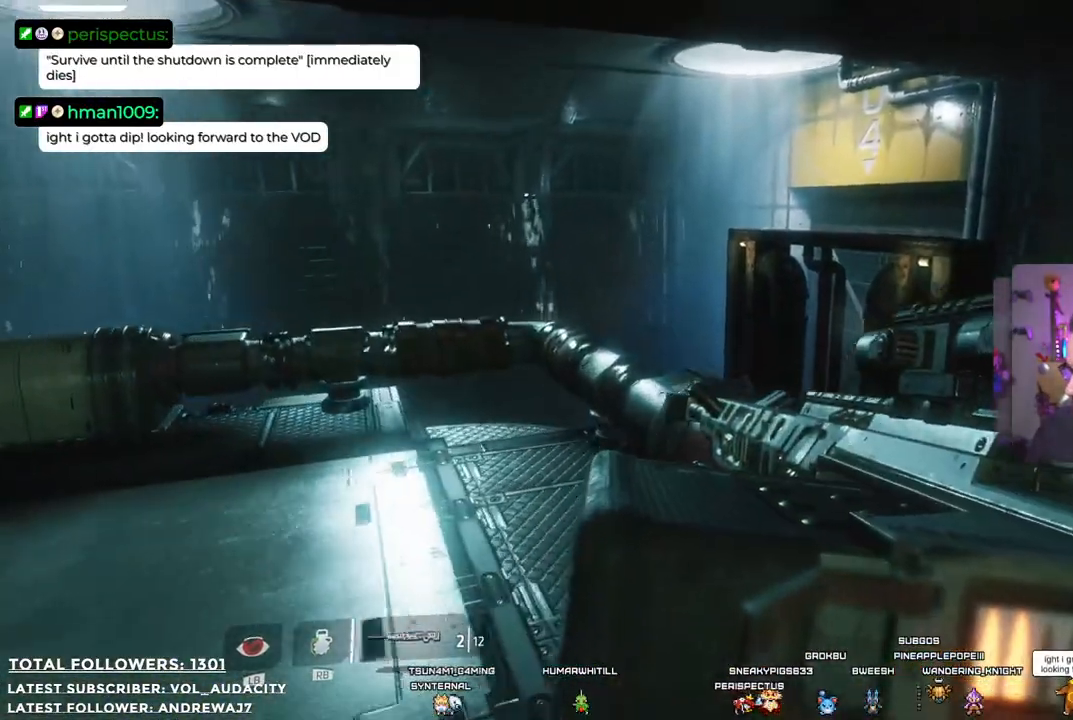
{"buttons": [], "left_stick": "center", "right_stick": "left", "events": [[17, "right_stick", "center"], [334, "left_stick", "center"], [451, "right_stick", "left"]]}